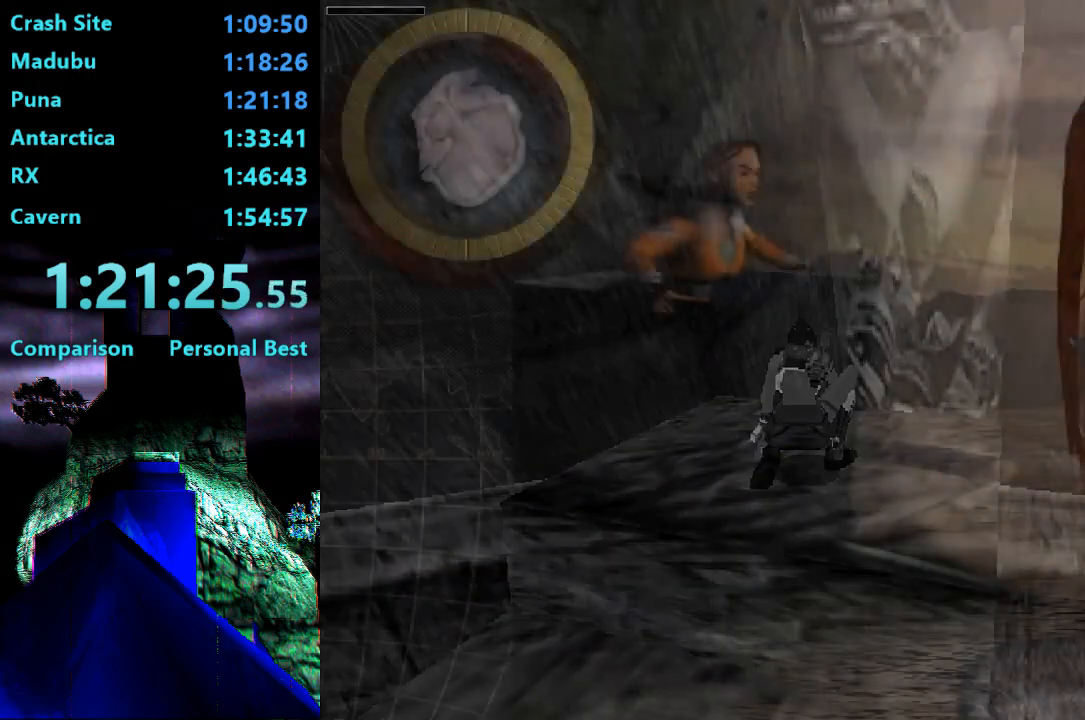
Gameplay with a controller (PlayStation layout); each line is a JSON object with the inputs held at the frame after it. "events" lists button and stick changes between this image and that frame as [ms after this image, input, new state], when the widget could be followed in between. Not read: L3 R3 left_stick.
{"buttons": ["DPAD_UP"], "right_stick": "center", "events": []}
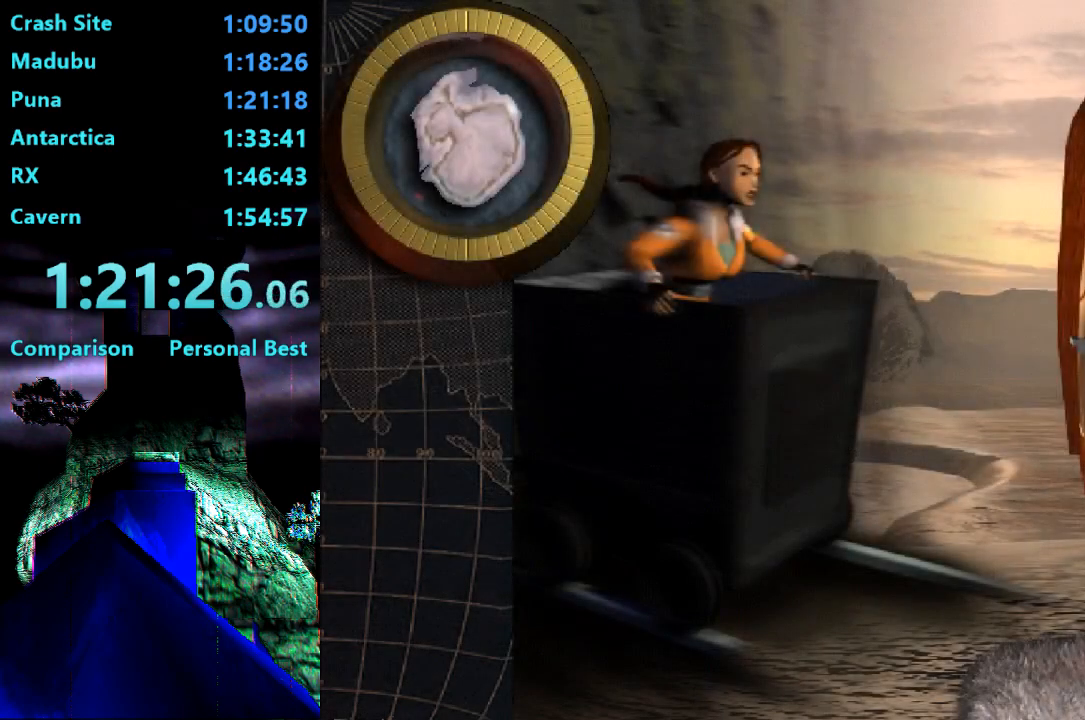
{"buttons": ["DPAD_UP"], "right_stick": "center", "events": []}
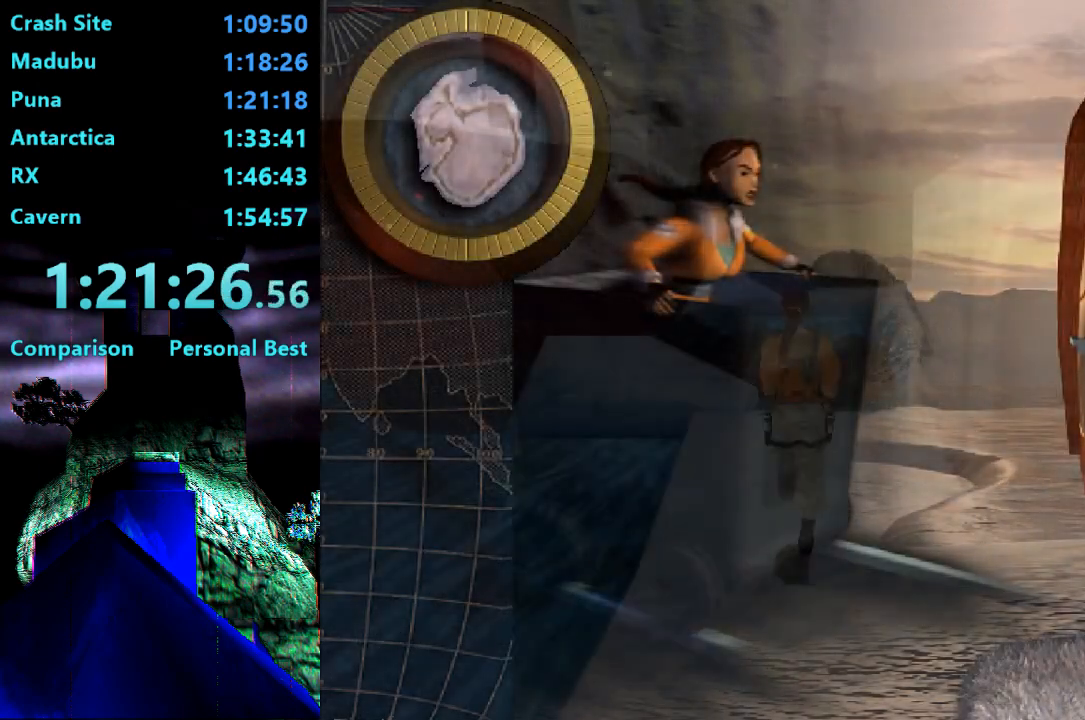
{"buttons": ["SQUARE", "DPAD_UP", "DPAD_LEFT"], "right_stick": "center", "events": [[117, "DPAD_LEFT", "down"], [483, "SQUARE", "down"]]}
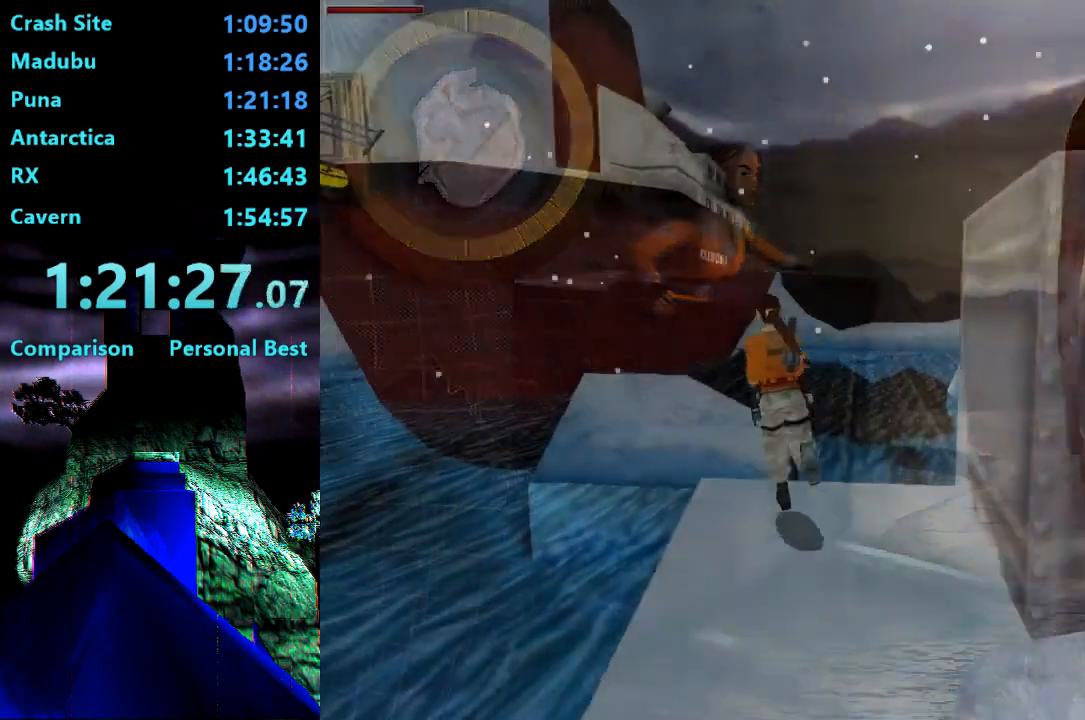
{"buttons": ["DPAD_UP", "DPAD_RIGHT"], "right_stick": "center", "events": [[50, "DPAD_LEFT", "up"], [317, "DPAD_RIGHT", "down"], [317, "SQUARE", "up"]]}
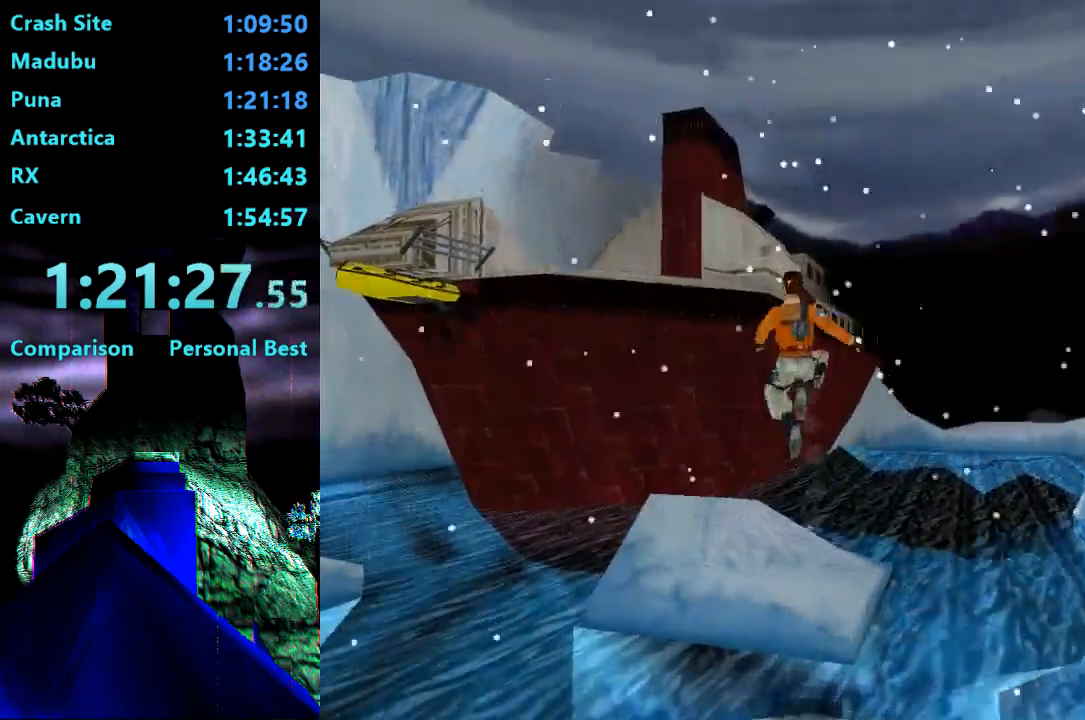
{"buttons": ["DPAD_UP"], "right_stick": "center", "events": [[217, "DPAD_RIGHT", "up"]]}
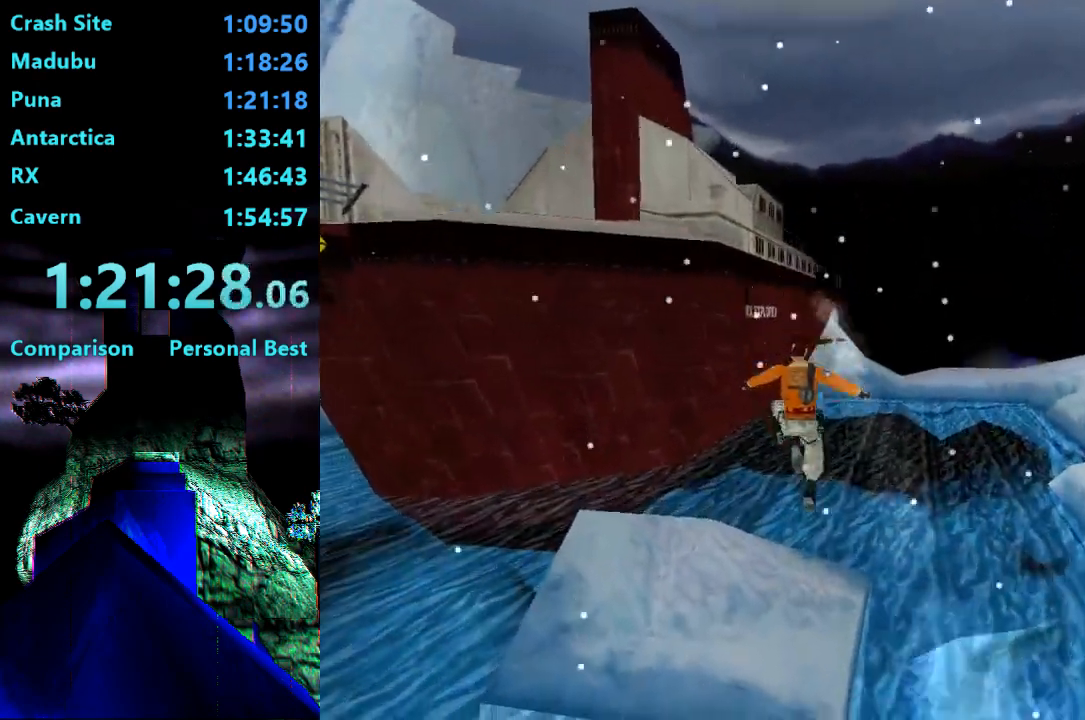
{"buttons": ["DPAD_UP", "DPAD_RIGHT"], "right_stick": "center", "events": [[183, "DPAD_RIGHT", "down"]]}
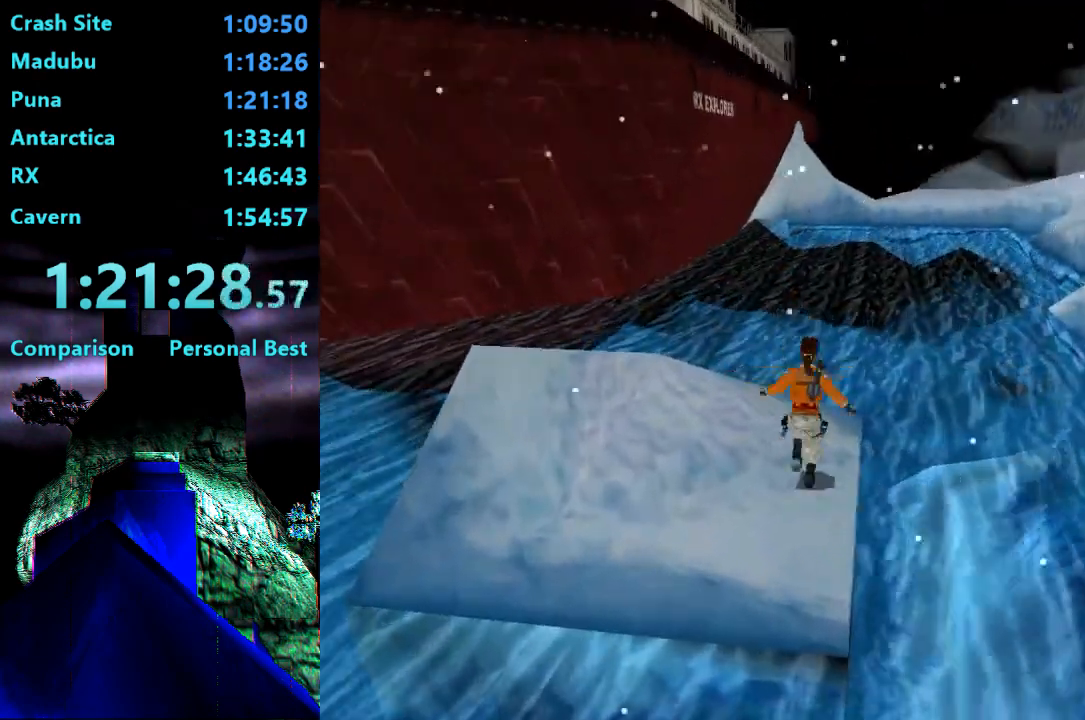
{"buttons": ["SQUARE", "DPAD_UP", "DPAD_RIGHT"], "right_stick": "center", "events": [[450, "SQUARE", "down"]]}
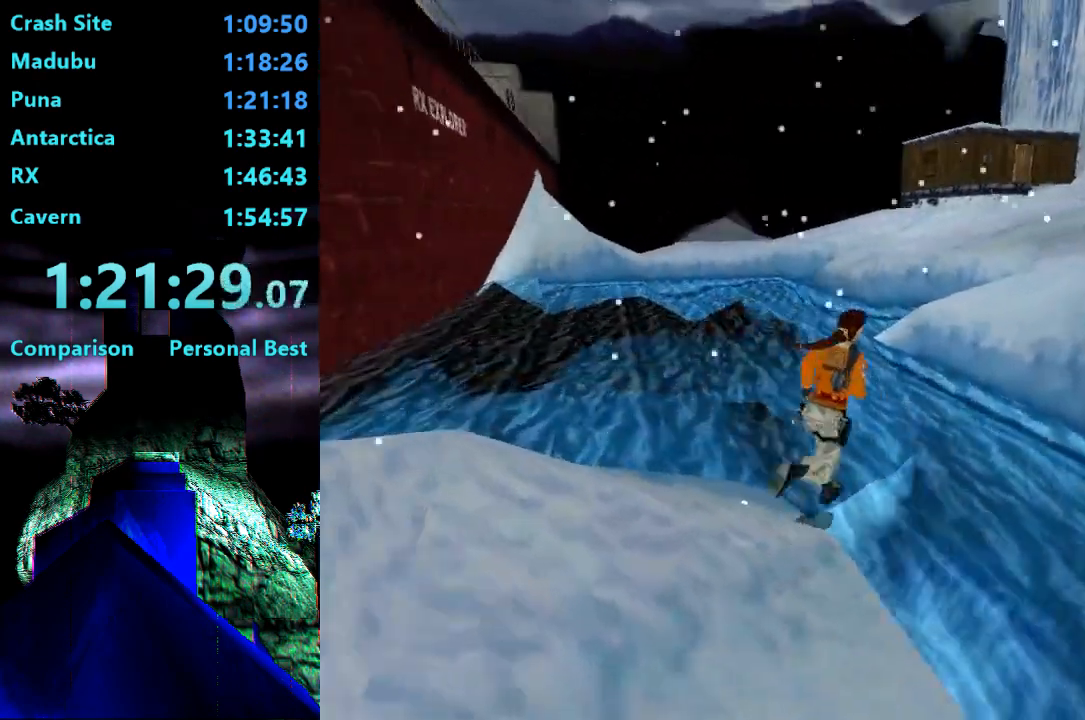
{"buttons": ["SQUARE", "DPAD_UP"], "right_stick": "center", "events": [[417, "DPAD_RIGHT", "up"]]}
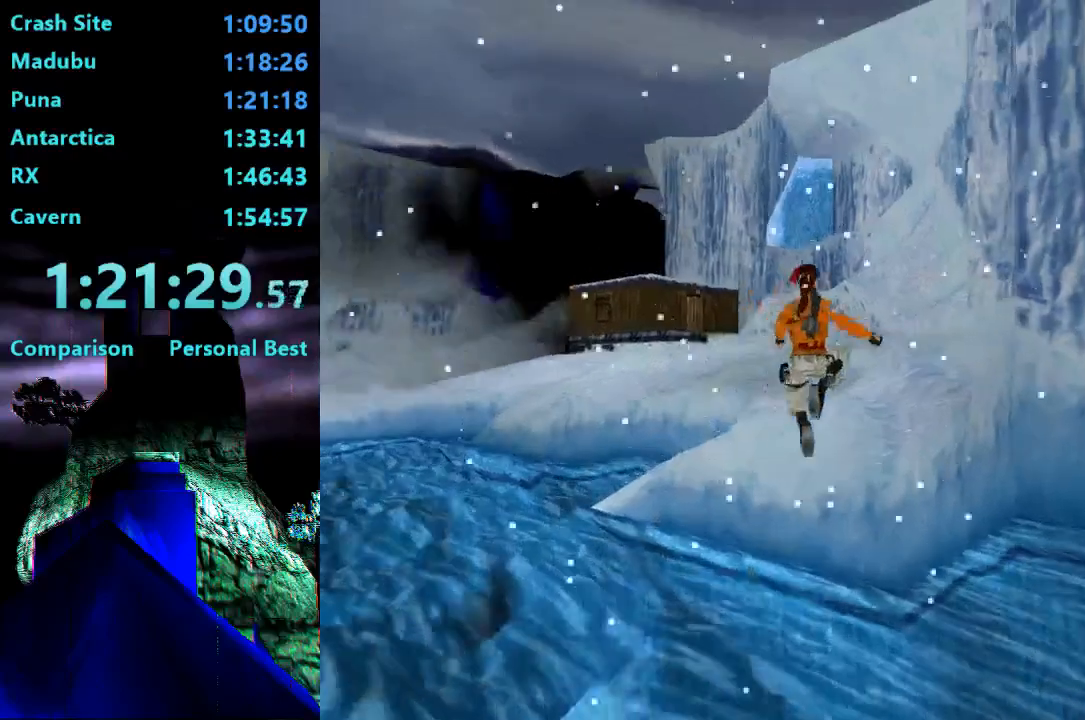
{"buttons": ["DPAD_UP", "DPAD_LEFT"], "right_stick": "center", "events": [[50, "DPAD_LEFT", "down"], [250, "DPAD_LEFT", "up"], [283, "SQUARE", "up"], [383, "DPAD_LEFT", "down"]]}
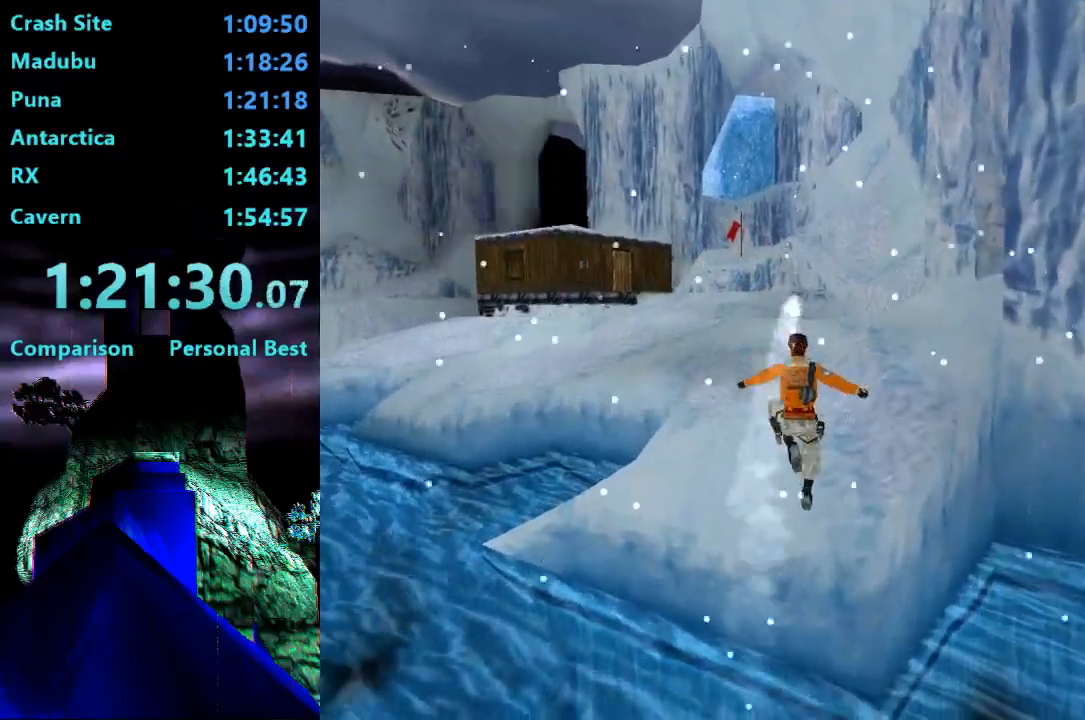
{"buttons": ["R2", "DPAD_UP"], "right_stick": "center", "events": [[417, "DPAD_LEFT", "up"], [483, "R2", "down"]]}
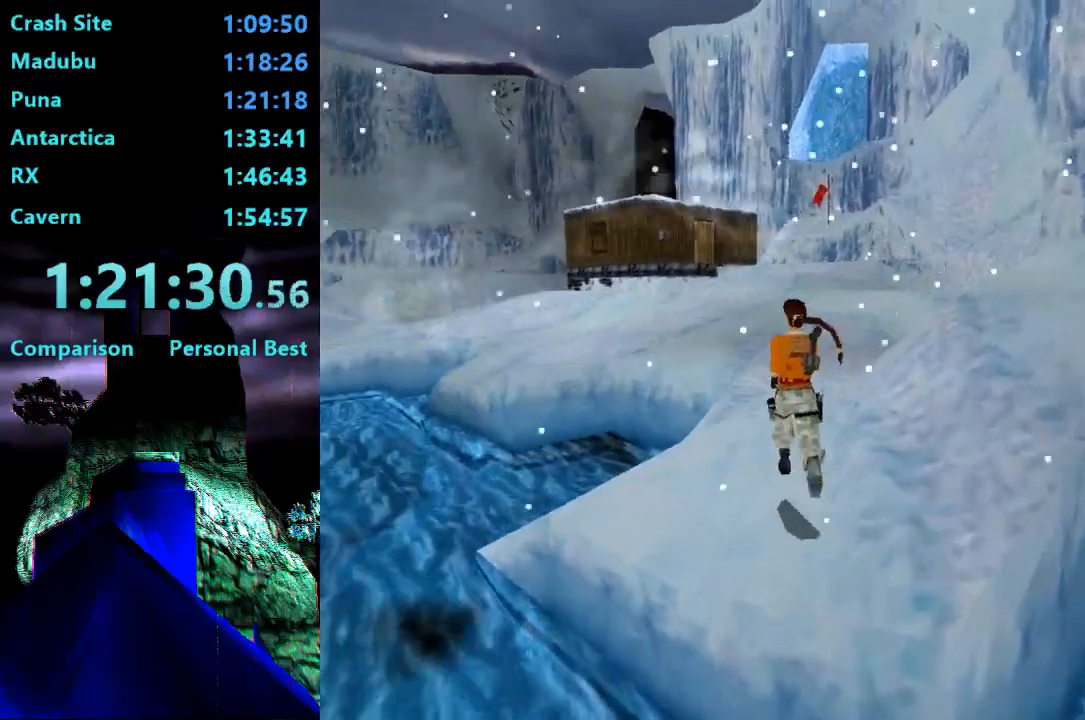
{"buttons": ["R2", "DPAD_UP", "DPAD_RIGHT"], "right_stick": "center", "events": [[283, "DPAD_RIGHT", "down"]]}
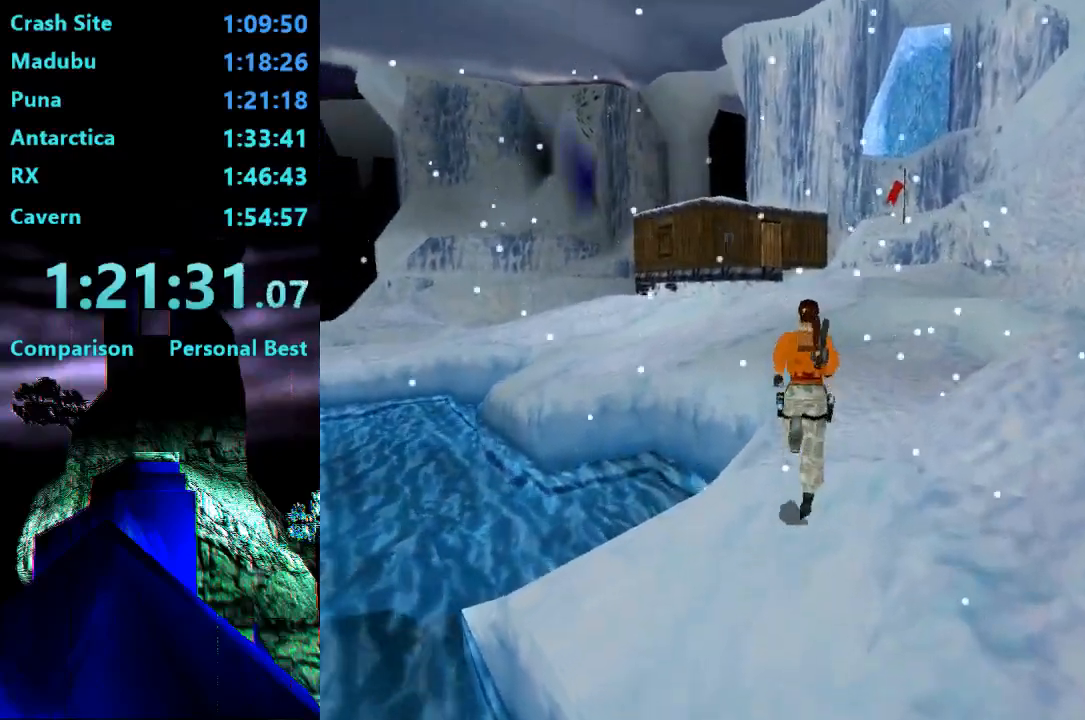
{"buttons": ["DPAD_UP"], "right_stick": "center", "events": [[17, "R2", "up"], [183, "DPAD_RIGHT", "up"]]}
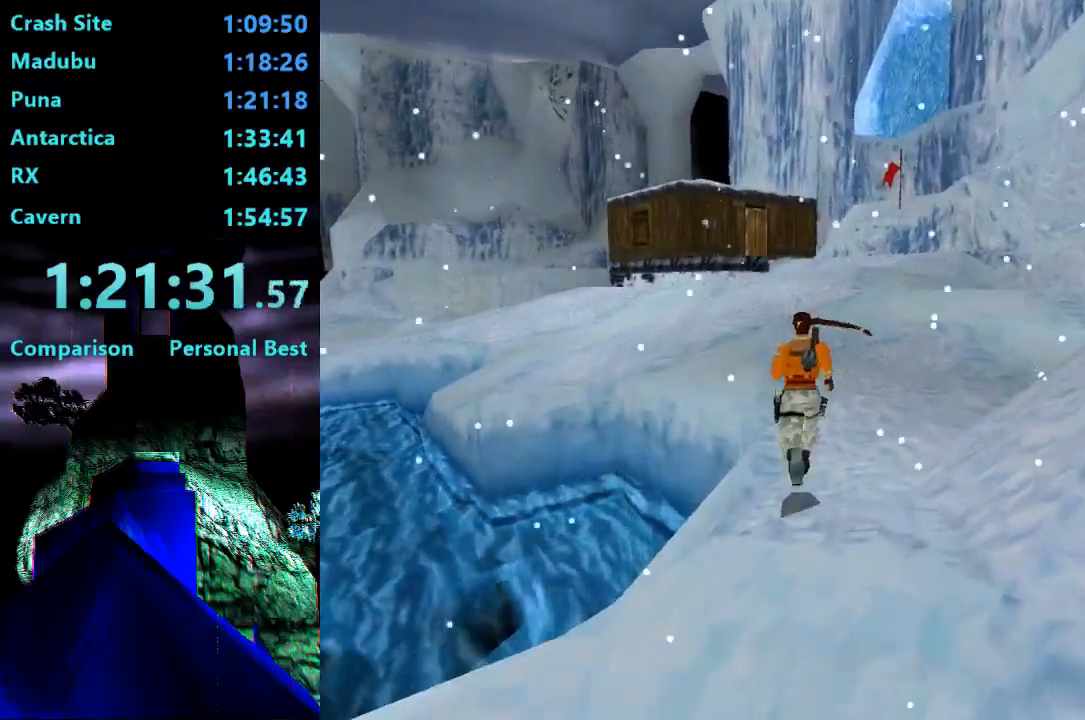
{"buttons": ["R2", "DPAD_UP", "DPAD_LEFT"], "right_stick": "center", "events": [[50, "R2", "down"], [217, "DPAD_LEFT", "down"]]}
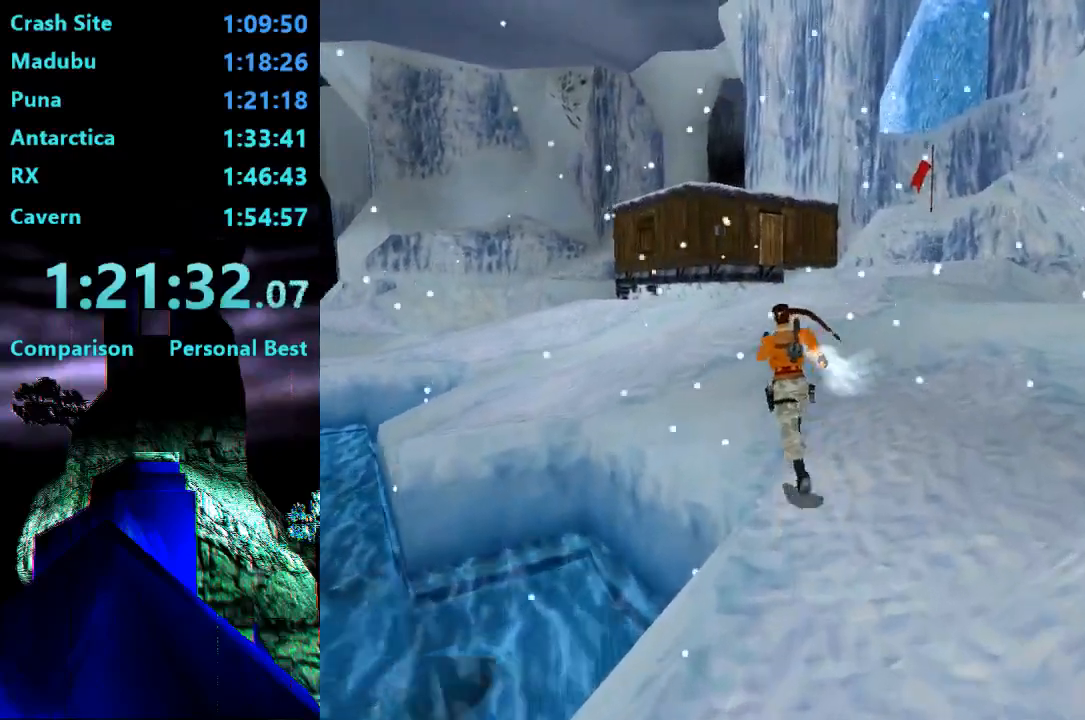
{"buttons": ["R2", "DPAD_UP"], "right_stick": "center", "events": [[217, "DPAD_LEFT", "up"]]}
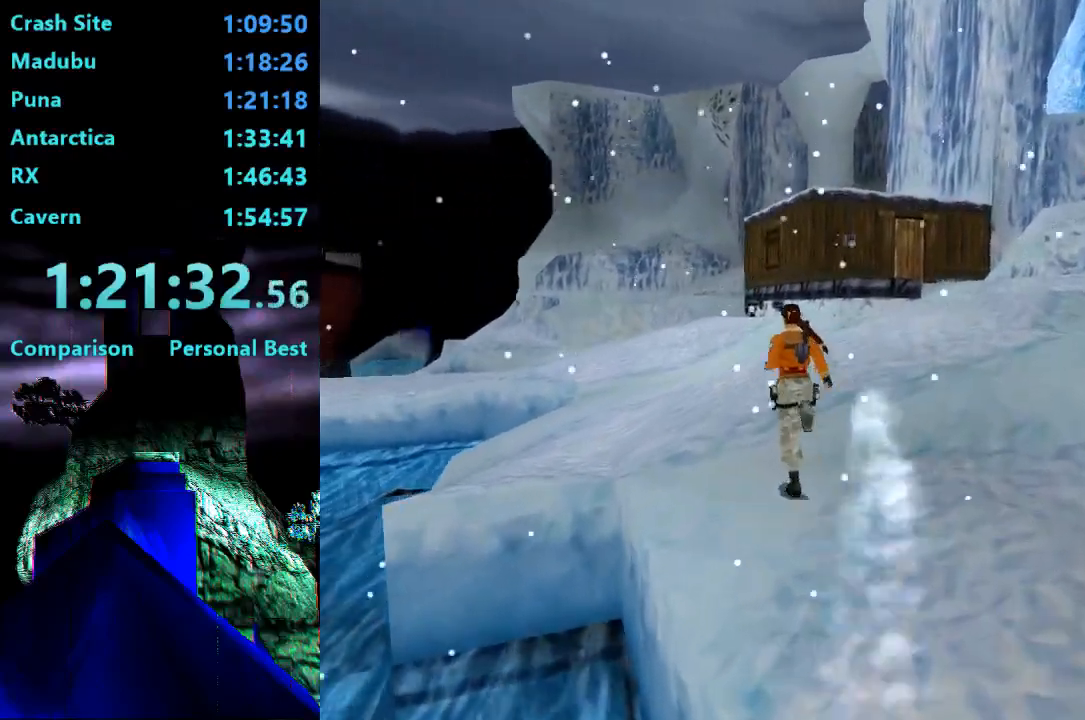
{"buttons": ["R2", "DPAD_UP"], "right_stick": "center", "events": [[50, "DPAD_LEFT", "down"], [383, "DPAD_LEFT", "up"]]}
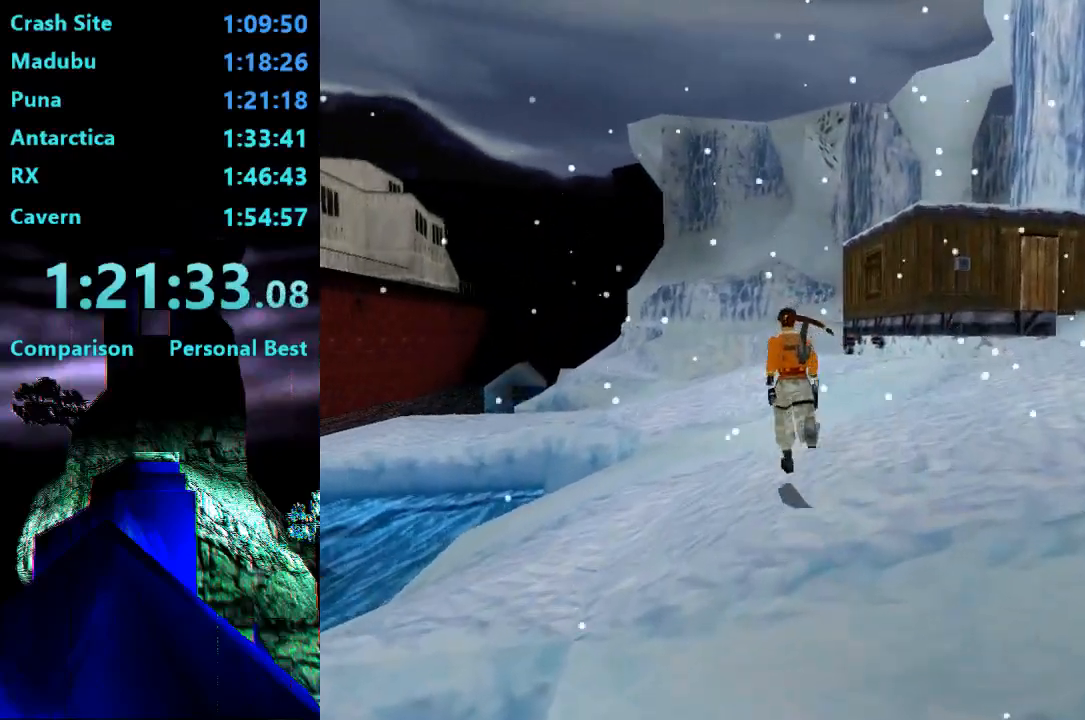
{"buttons": ["R2", "DPAD_UP", "DPAD_LEFT"], "right_stick": "center", "events": [[383, "DPAD_LEFT", "down"]]}
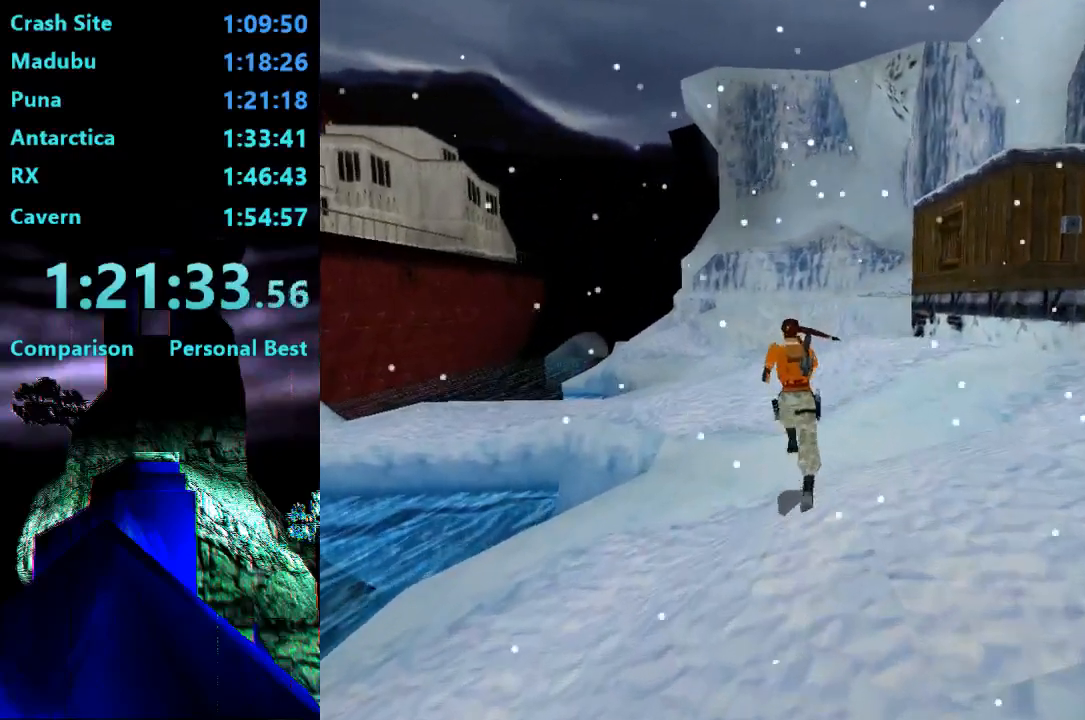
{"buttons": ["R2", "DPAD_UP", "DPAD_LEFT"], "right_stick": "center", "events": [[117, "DPAD_LEFT", "up"], [450, "DPAD_LEFT", "down"]]}
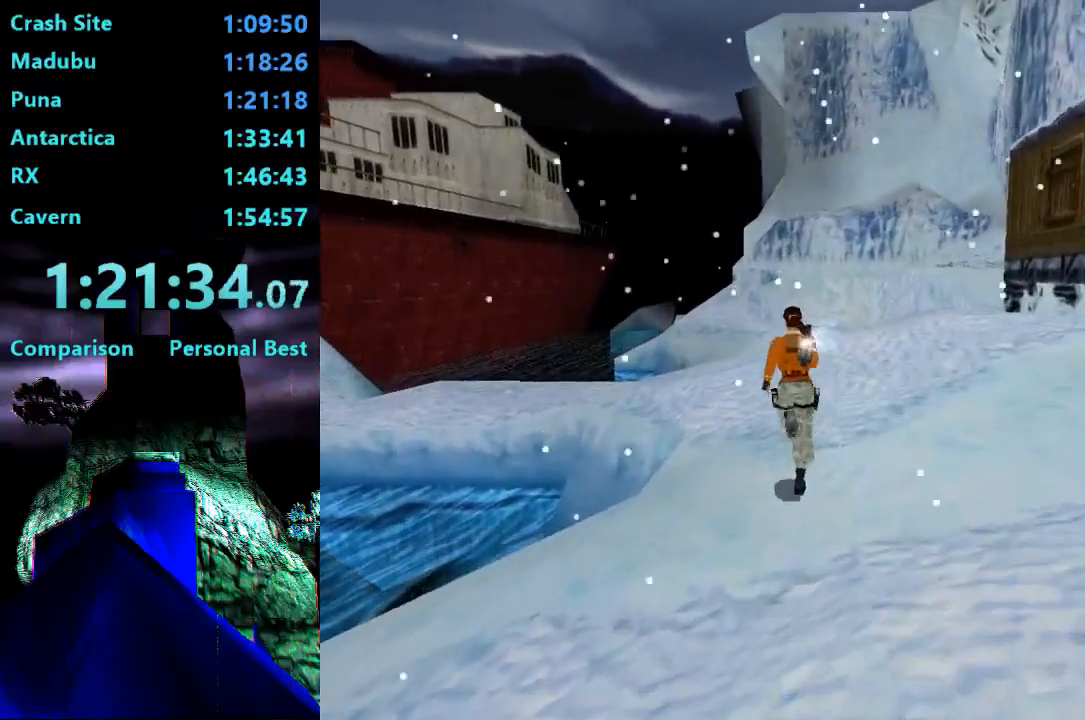
{"buttons": ["R2", "DPAD_UP", "DPAD_LEFT"], "right_stick": "center", "events": []}
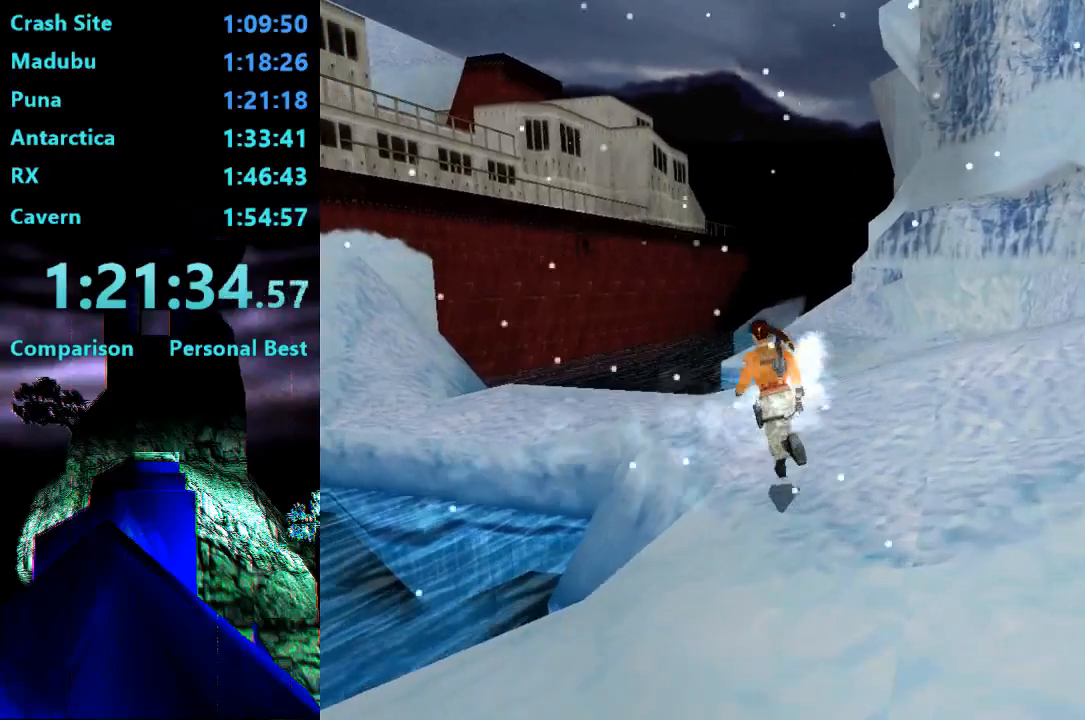
{"buttons": ["R2", "DPAD_UP"], "right_stick": "center", "events": [[250, "DPAD_LEFT", "up"]]}
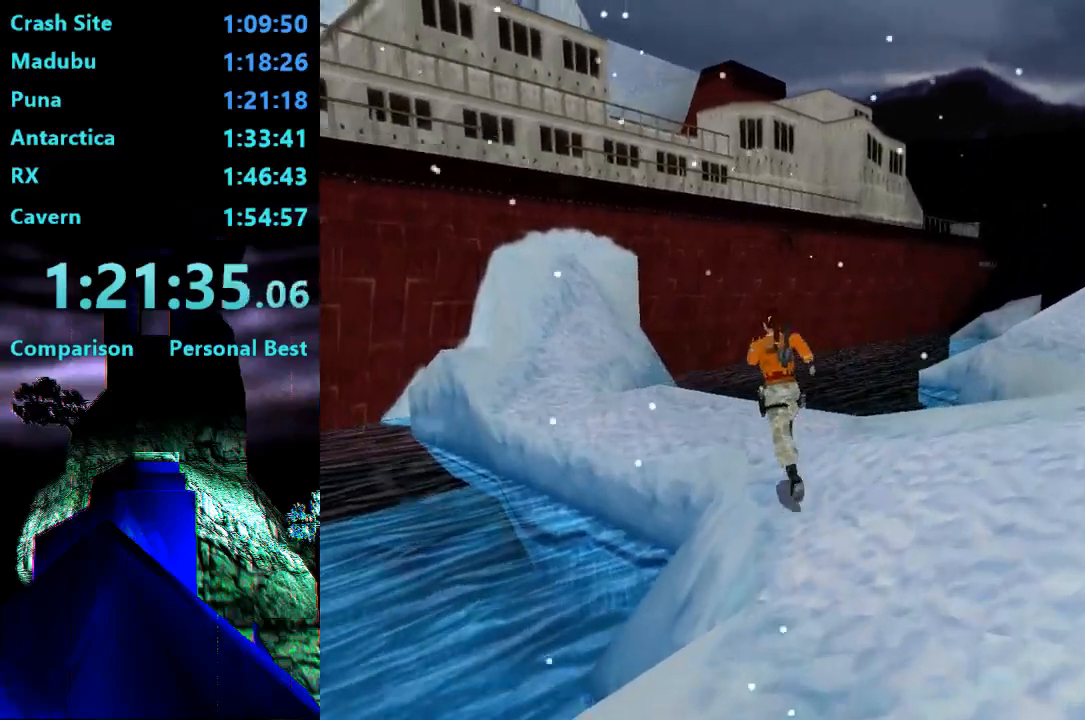
{"buttons": ["DPAD_UP", "DPAD_LEFT"], "right_stick": "center", "events": [[17, "R2", "up"], [317, "DPAD_LEFT", "down"]]}
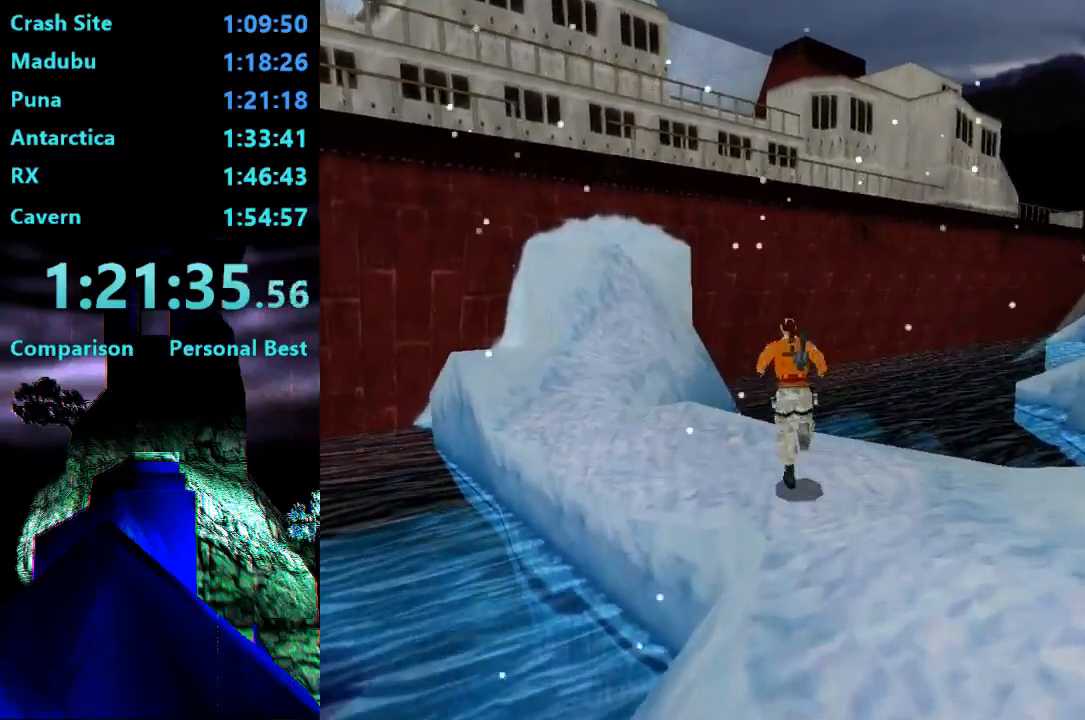
{"buttons": ["SQUARE", "DPAD_UP"], "right_stick": "center", "events": [[350, "DPAD_LEFT", "up"], [450, "SQUARE", "down"]]}
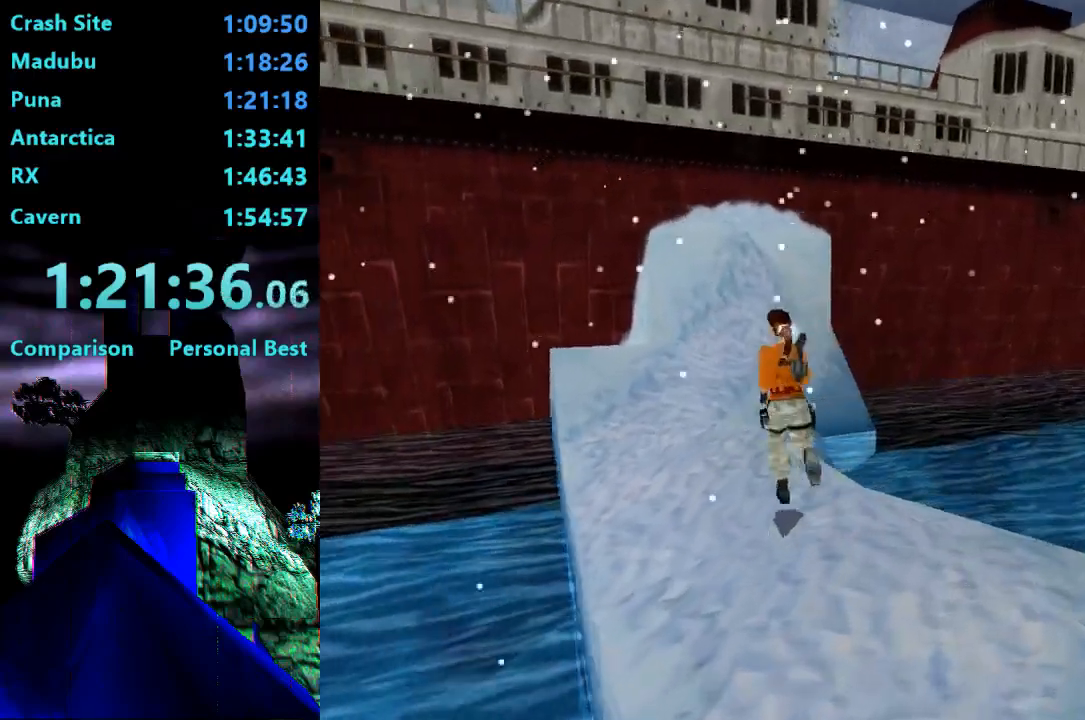
{"buttons": ["DPAD_UP"], "right_stick": "center", "events": [[17, "DPAD_LEFT", "down"], [183, "DPAD_LEFT", "up"], [183, "SQUARE", "up"]]}
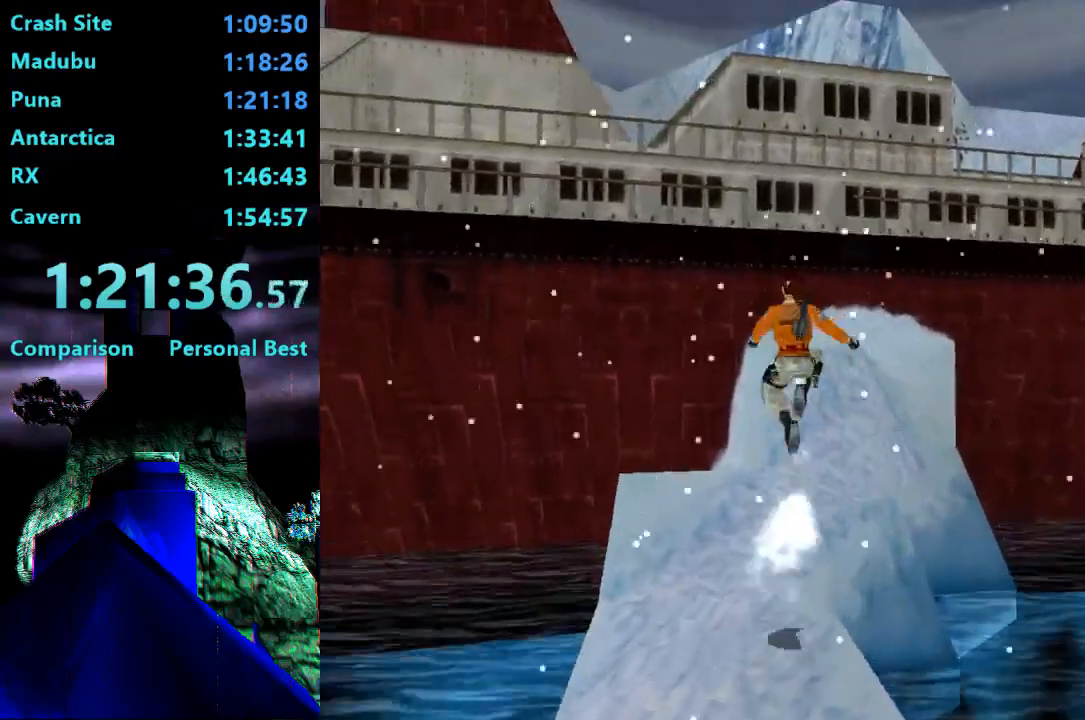
{"buttons": ["DPAD_UP"], "right_stick": "center", "events": []}
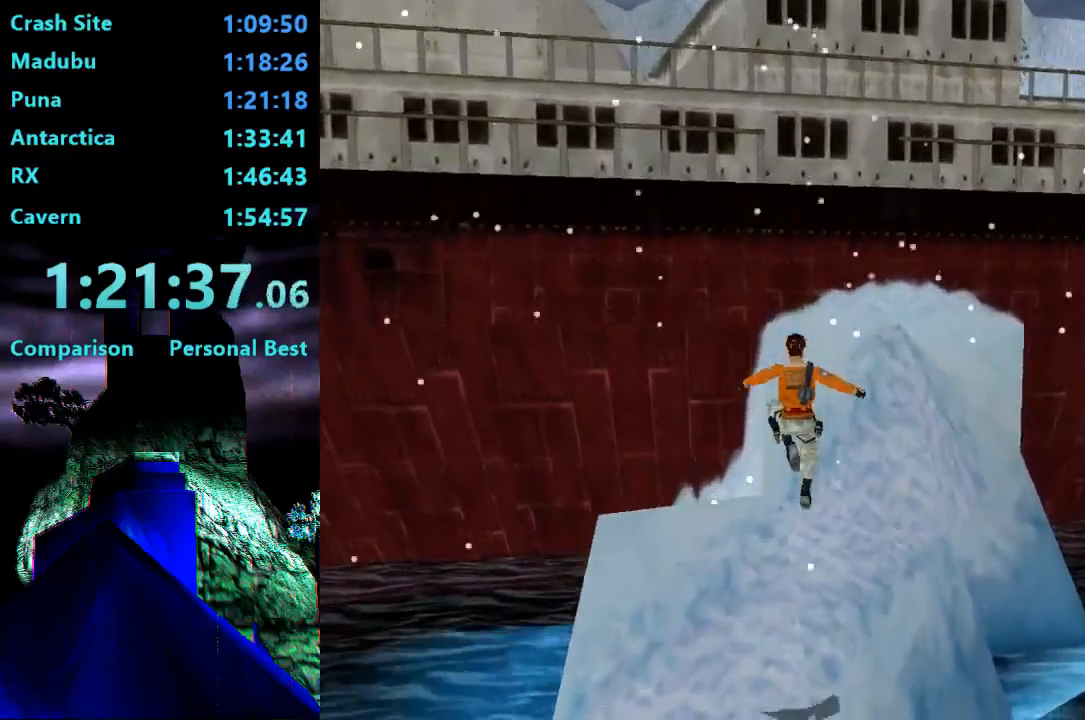
{"buttons": [], "right_stick": "center", "events": [[117, "DPAD_RIGHT", "down"], [183, "DPAD_RIGHT", "up"], [417, "DPAD_UP", "up"]]}
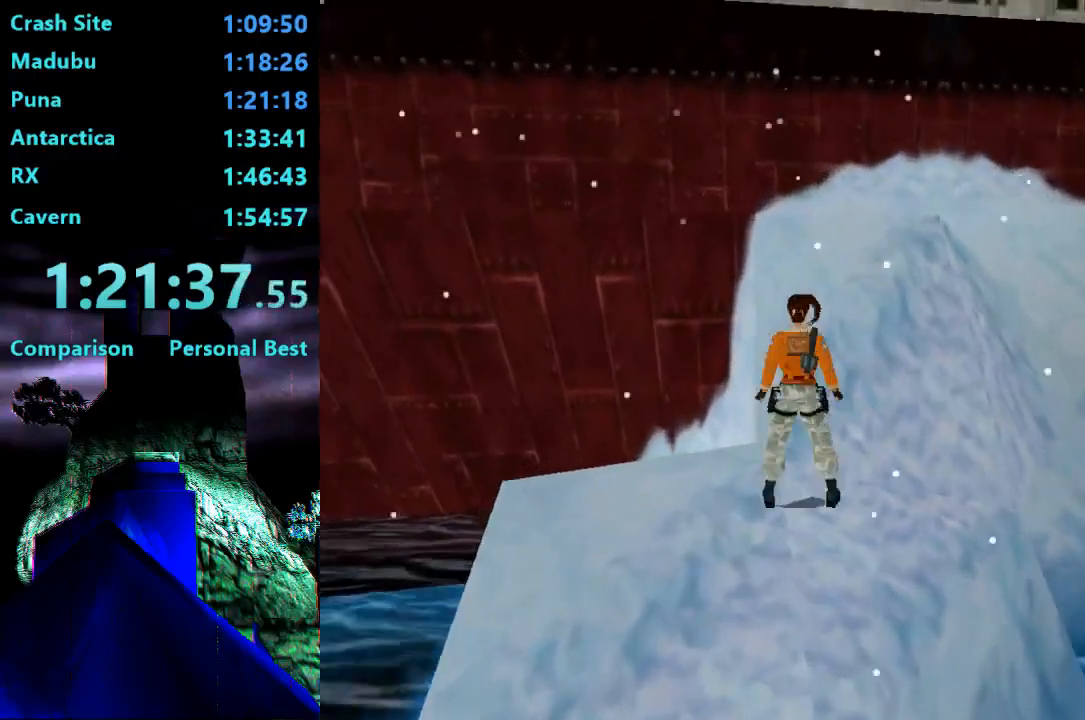
{"buttons": [], "right_stick": "center", "events": [[83, "DPAD_RIGHT", "down"], [483, "DPAD_RIGHT", "up"]]}
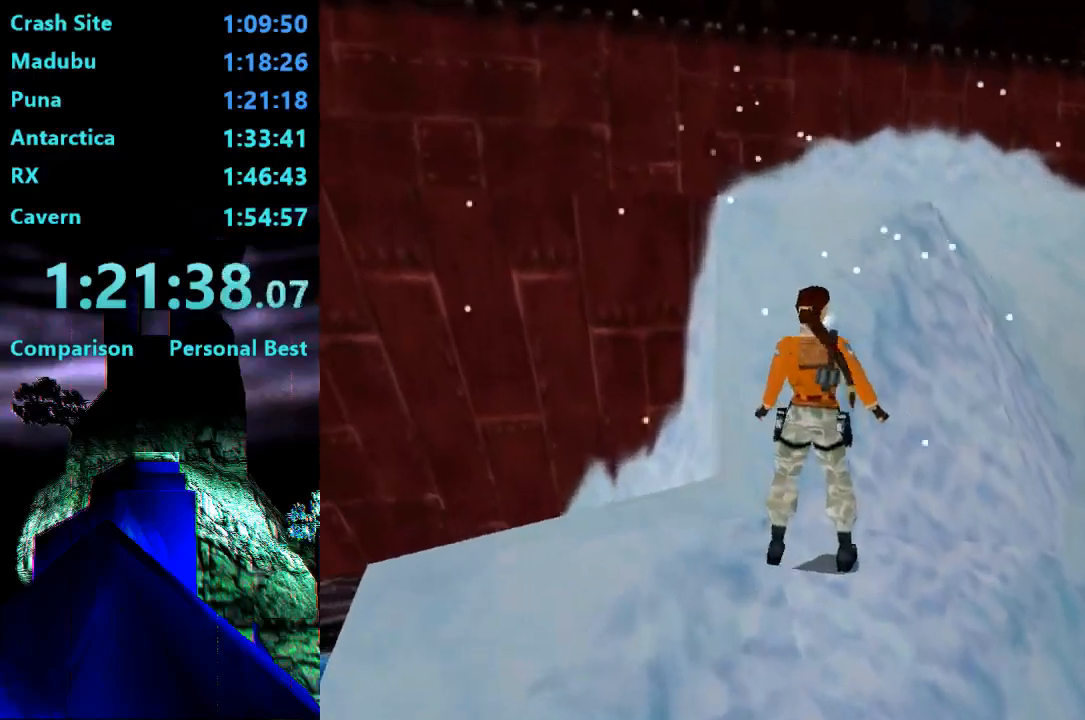
{"buttons": [], "right_stick": "center", "events": []}
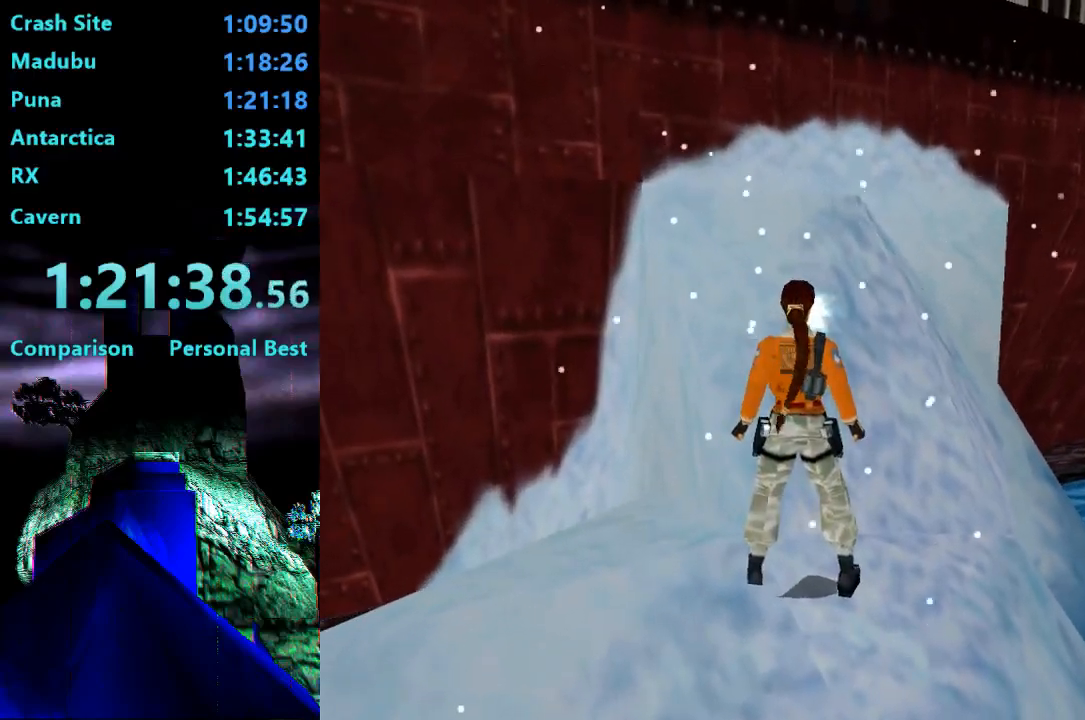
{"buttons": ["SQUARE", "DPAD_UP"], "right_stick": "center", "events": [[317, "SQUARE", "down"], [450, "DPAD_UP", "down"]]}
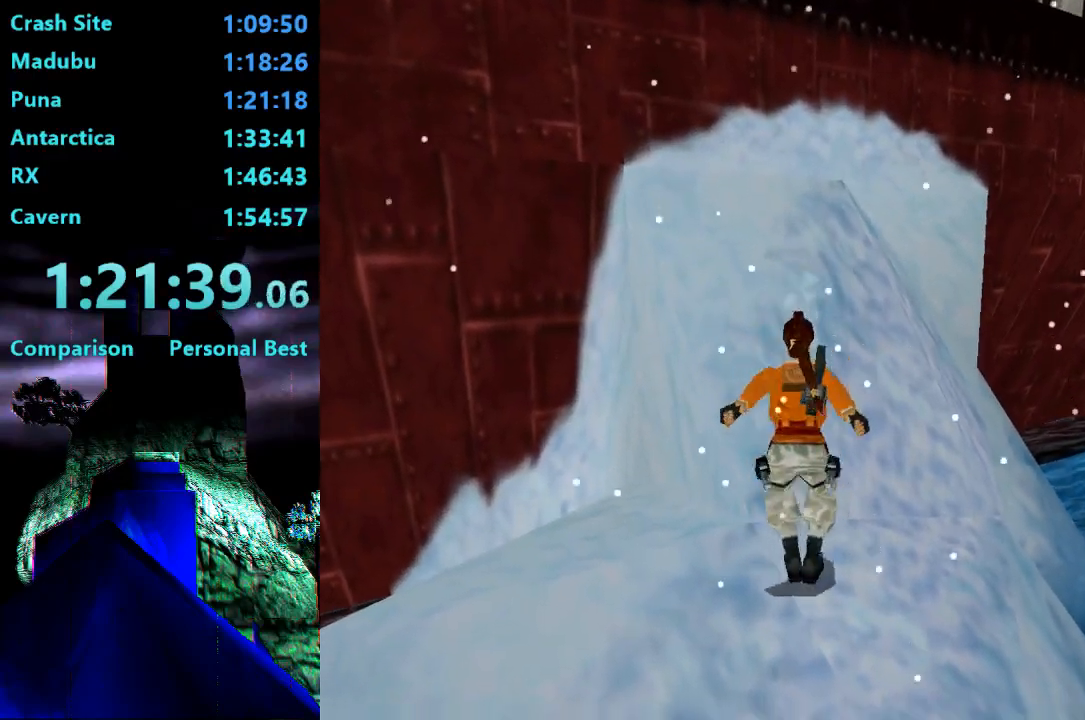
{"buttons": ["SQUARE", "DPAD_UP", "DPAD_LEFT"], "right_stick": "center", "events": [[50, "DPAD_LEFT", "down"]]}
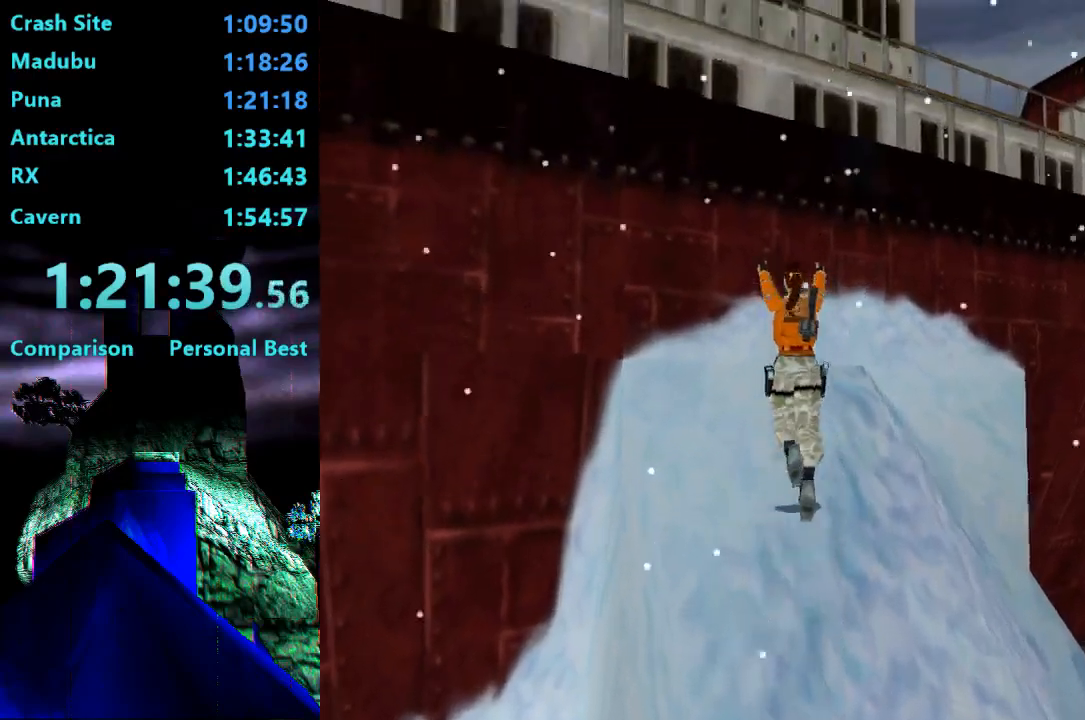
{"buttons": ["CROSS", "DPAD_UP"], "right_stick": "center", "events": [[83, "SQUARE", "up"], [217, "CROSS", "down"], [317, "DPAD_LEFT", "up"]]}
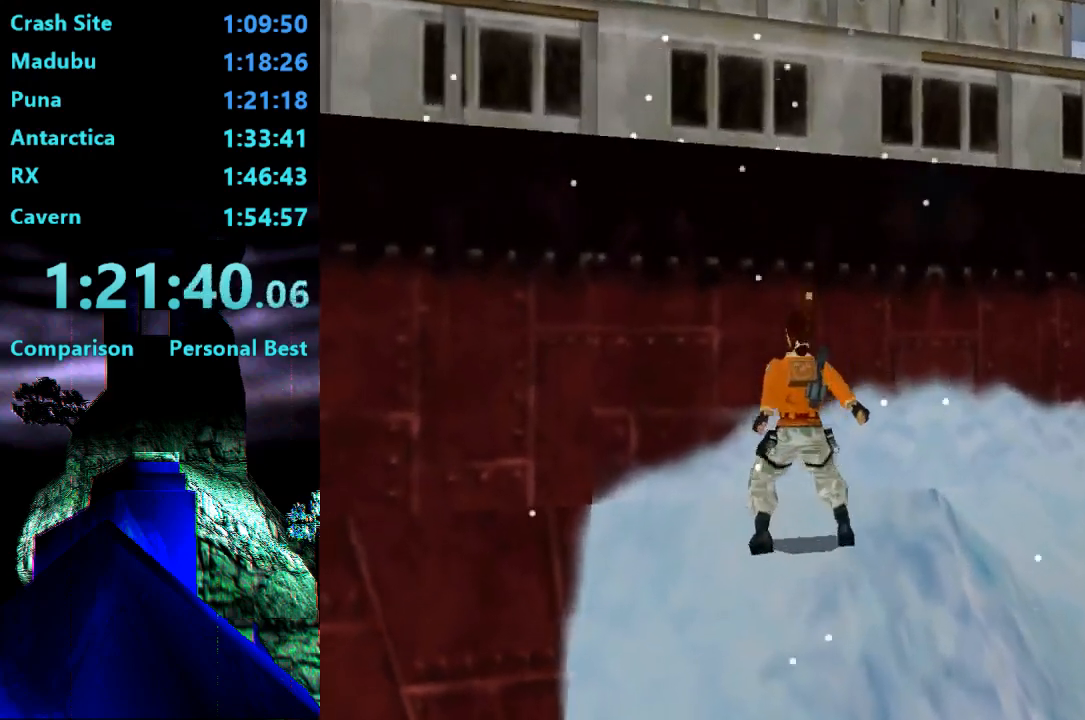
{"buttons": ["CROSS", "DPAD_UP"], "right_stick": "center", "events": []}